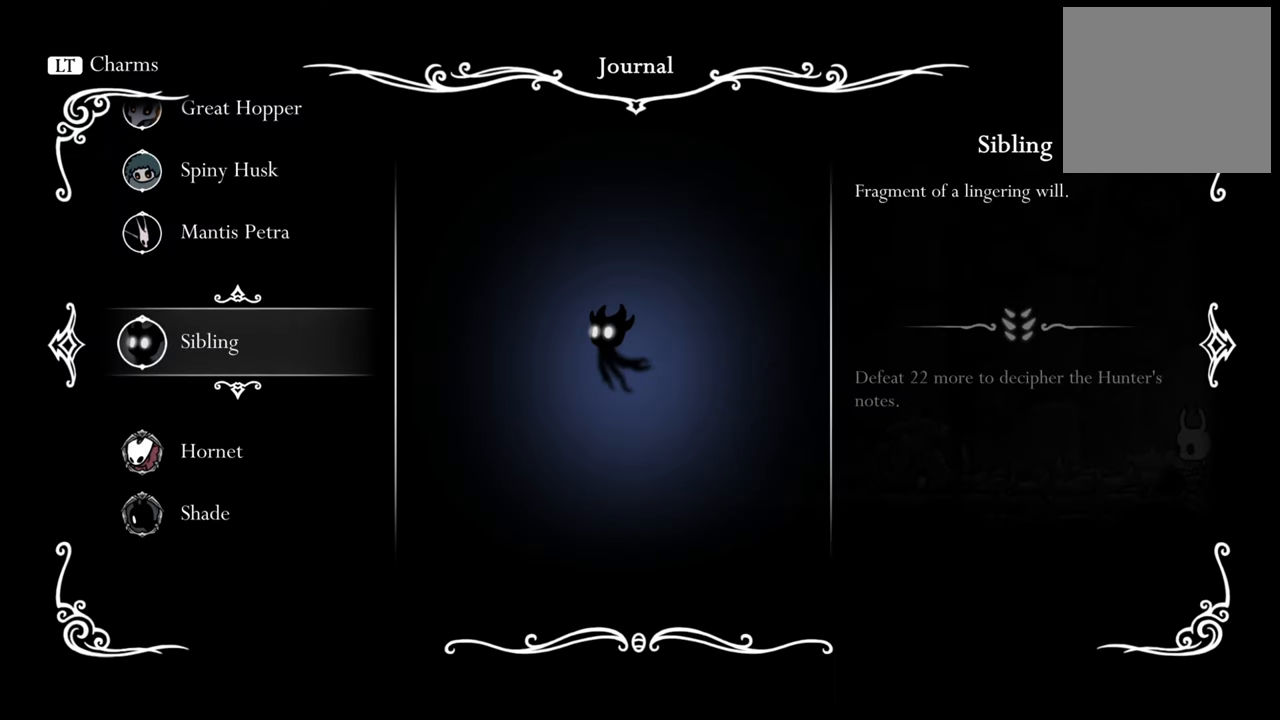
Gameplay with a controller (Xbox layout); each line is a JSON object with the inputs held at the frame after it. "events" lists button and stick changes between this image and that frame as [ms after this image, input, new state], when the widget could be followed in between. Not read: left_stick right_stick.
{"buttons": [], "events": [[140, "A", "up"]]}
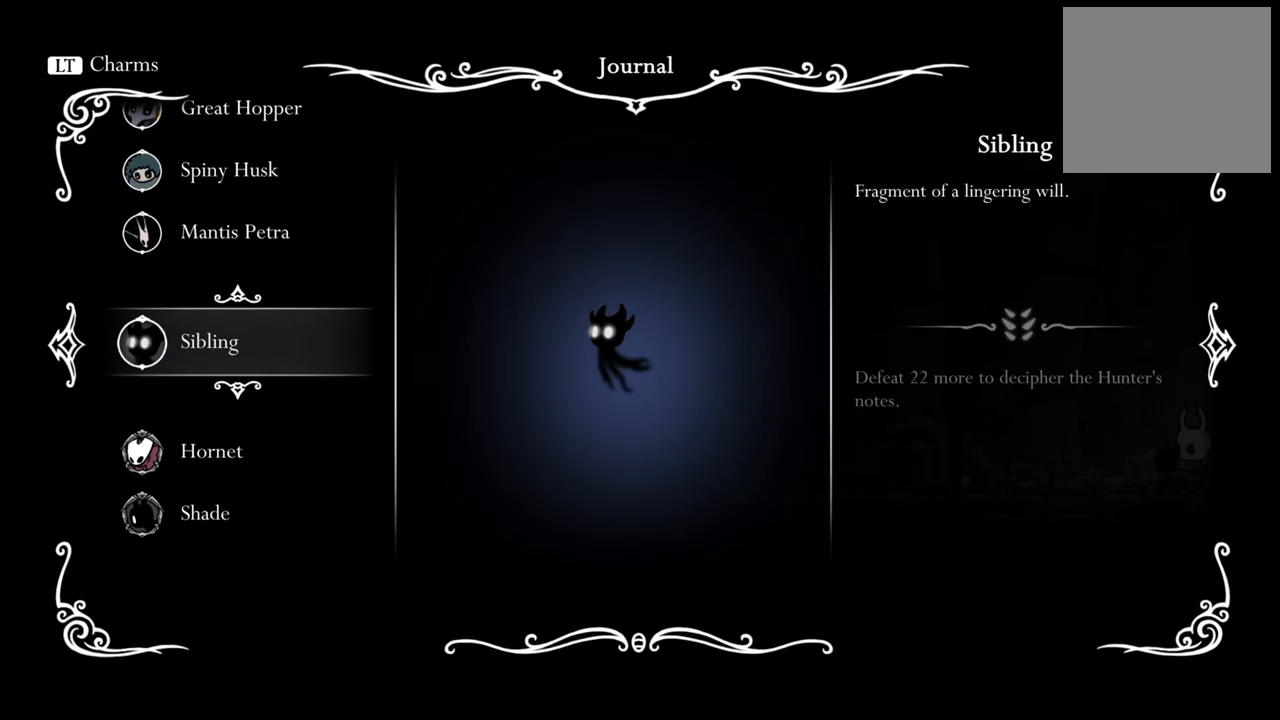
{"buttons": [], "events": [[140, "B", "down"], [300, "B", "up"]]}
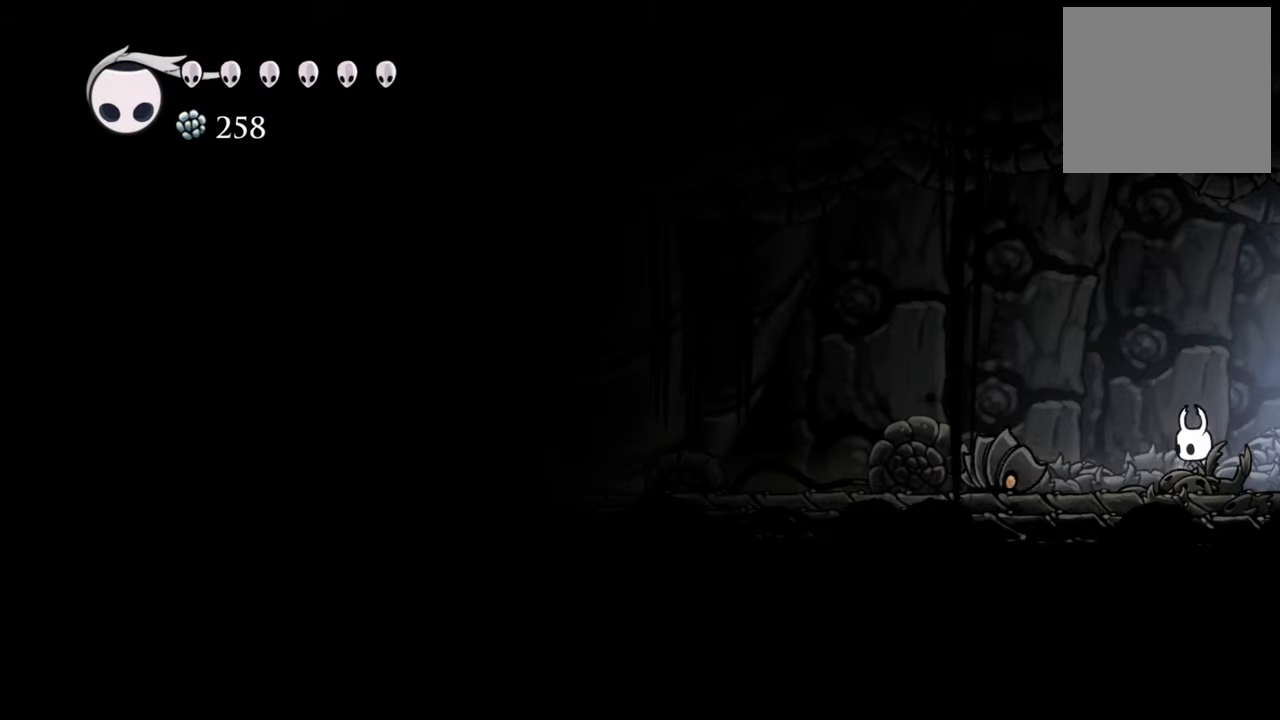
{"buttons": [], "events": [[120, "DPAD_LEFT", "down"], [260, "DPAD_LEFT", "up"], [320, "X", "down"], [440, "X", "up"]]}
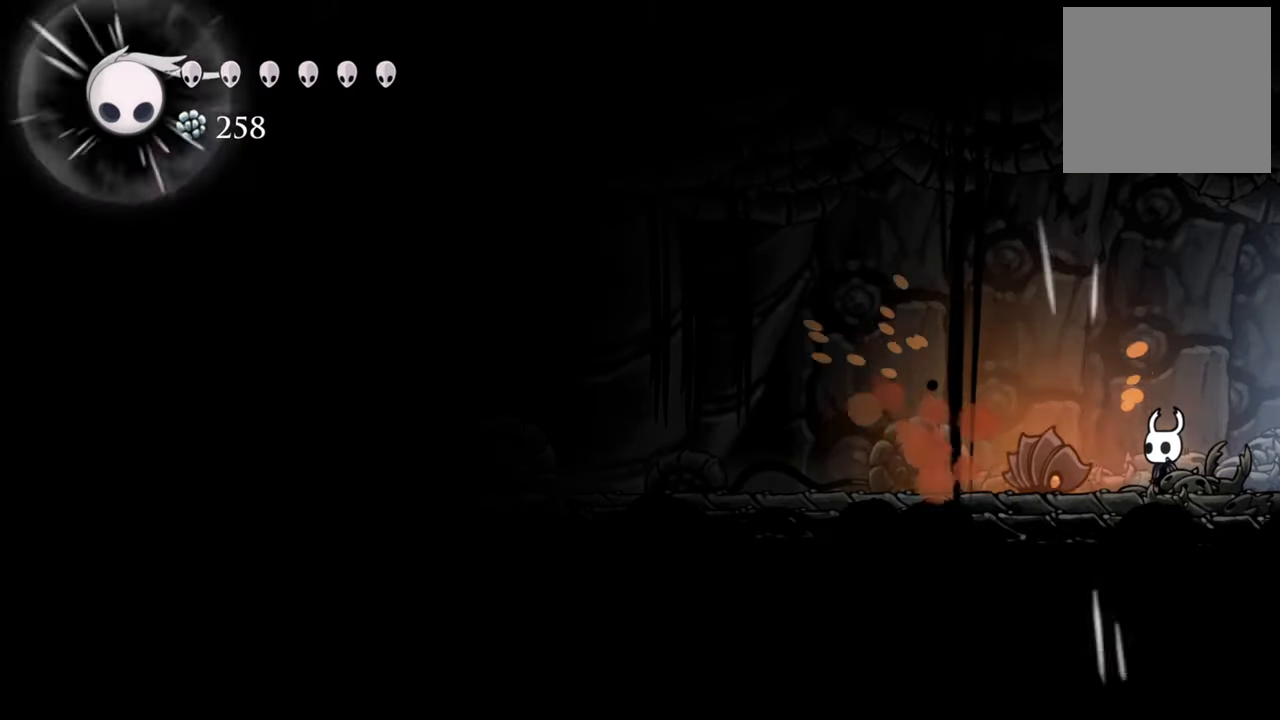
{"buttons": [], "events": [[140, "DPAD_LEFT", "down"], [200, "X", "down"], [220, "DPAD_LEFT", "up"], [300, "X", "up"]]}
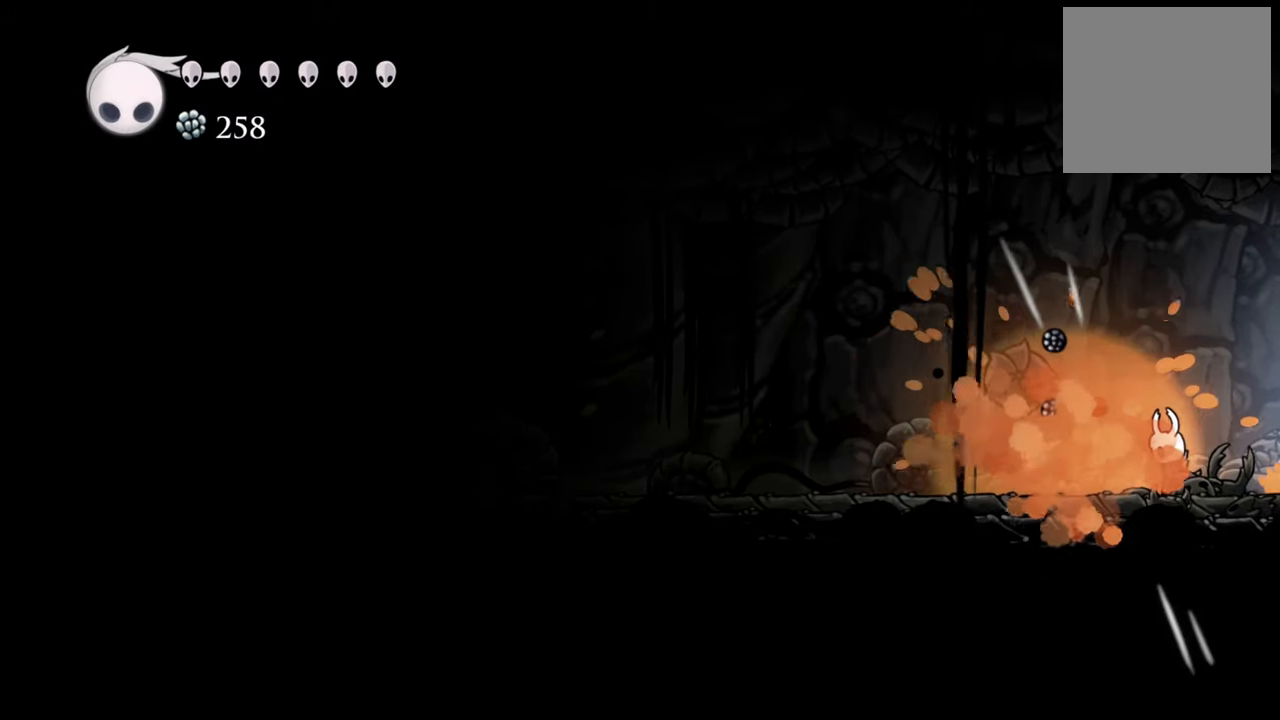
{"buttons": ["DPAD_LEFT"], "events": [[120, "DPAD_LEFT", "down"], [220, "R2", "down"], [420, "R2", "up"]]}
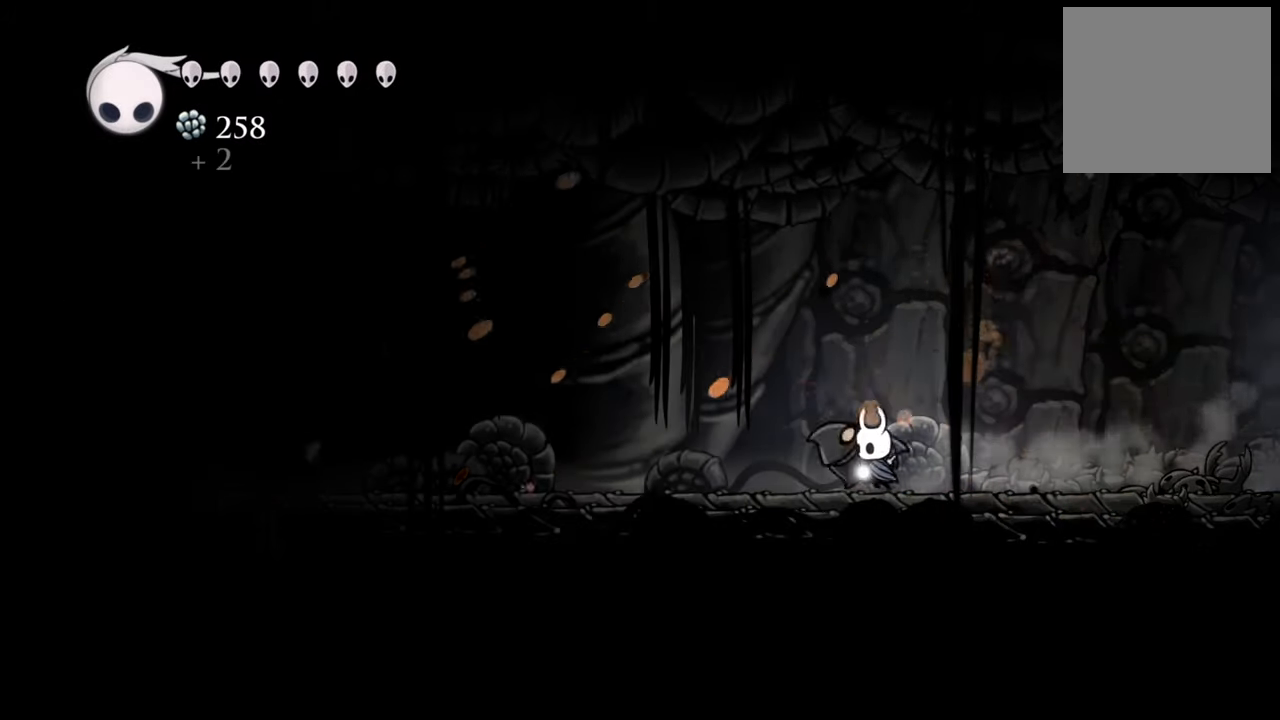
{"buttons": ["R2", "DPAD_LEFT"], "events": [[420, "R2", "down"]]}
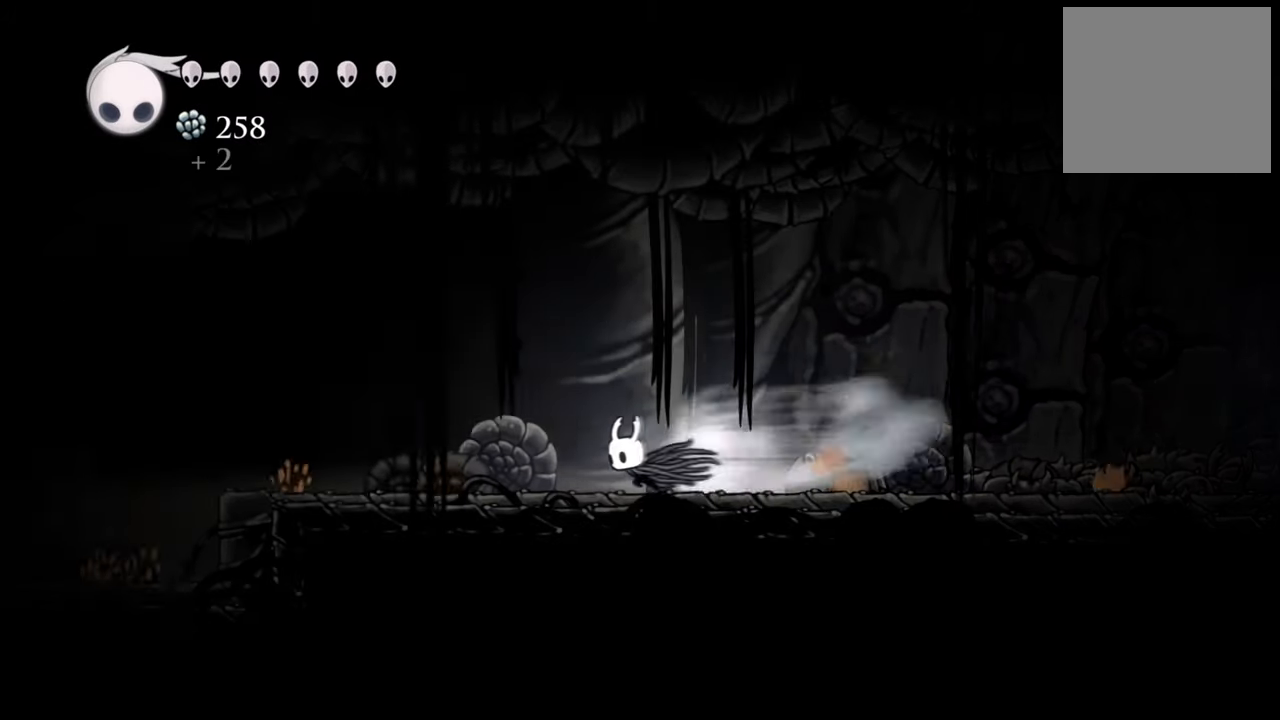
{"buttons": ["DPAD_LEFT"], "events": [[120, "R2", "up"], [240, "X", "down"], [380, "X", "up"]]}
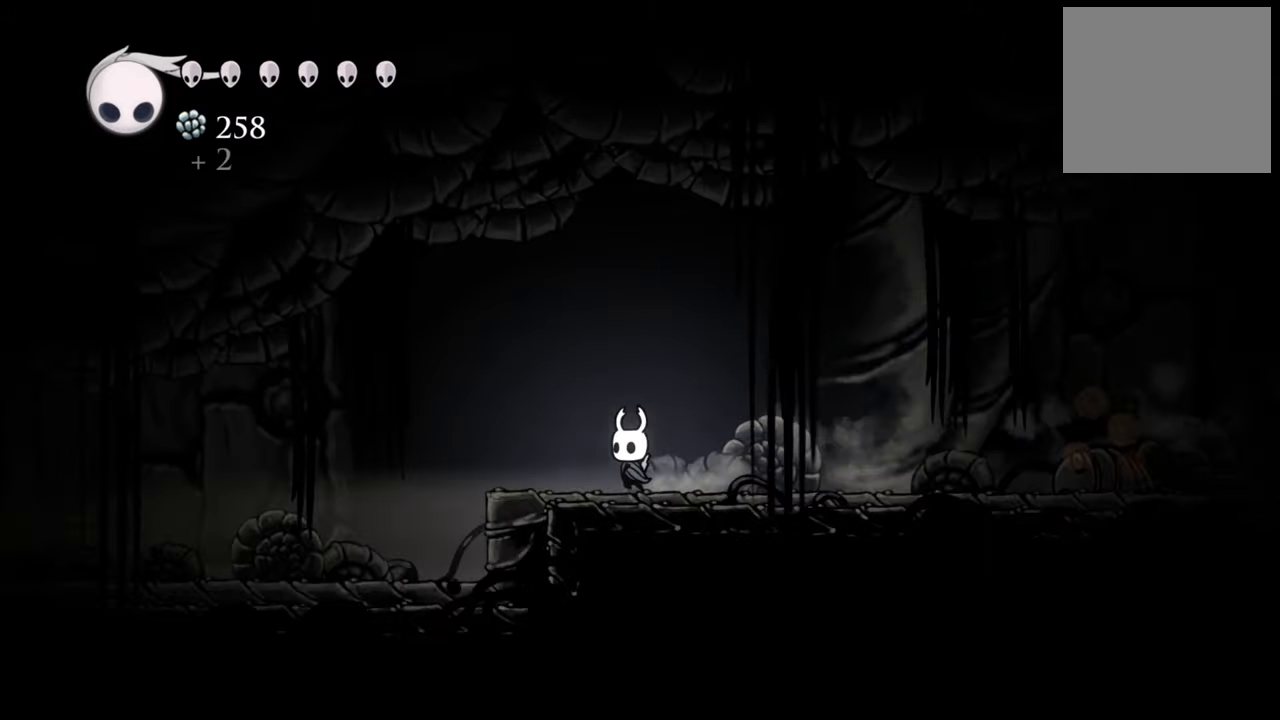
{"buttons": ["DPAD_LEFT"], "events": [[100, "R2", "down"], [300, "R2", "up"]]}
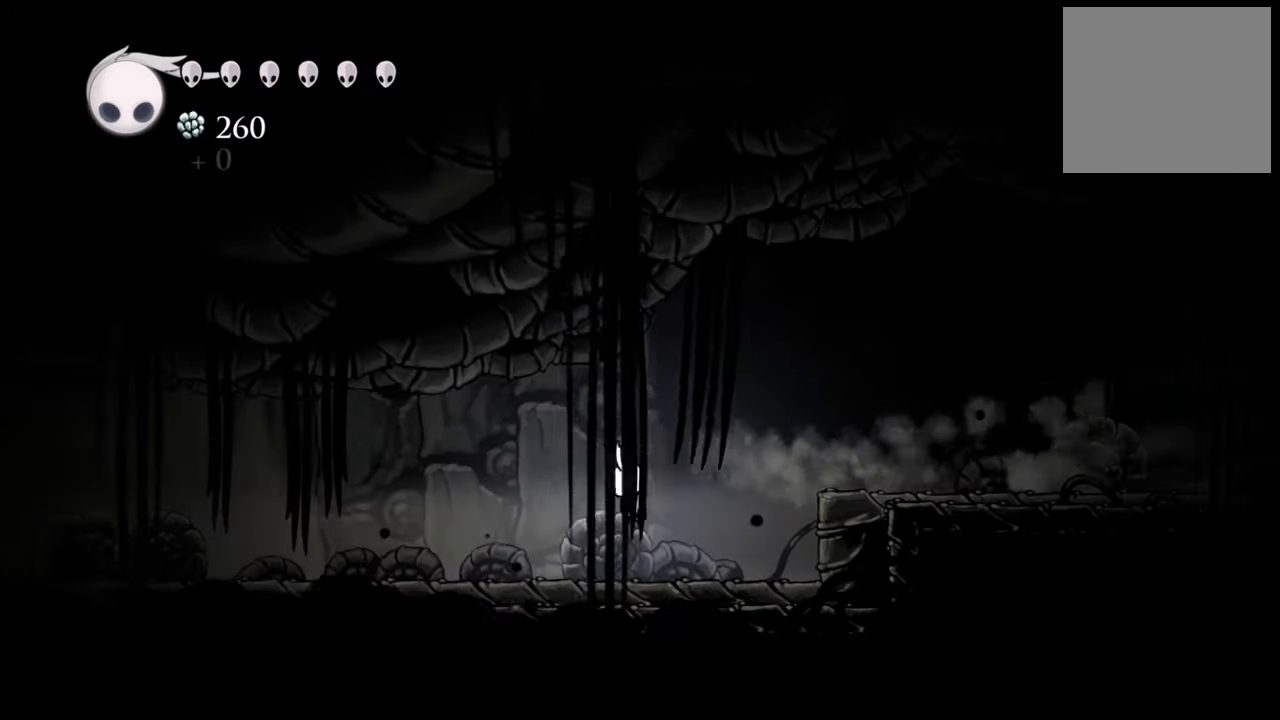
{"buttons": ["X", "DPAD_LEFT"], "events": [[40, "X", "down"], [160, "X", "up"], [460, "X", "down"]]}
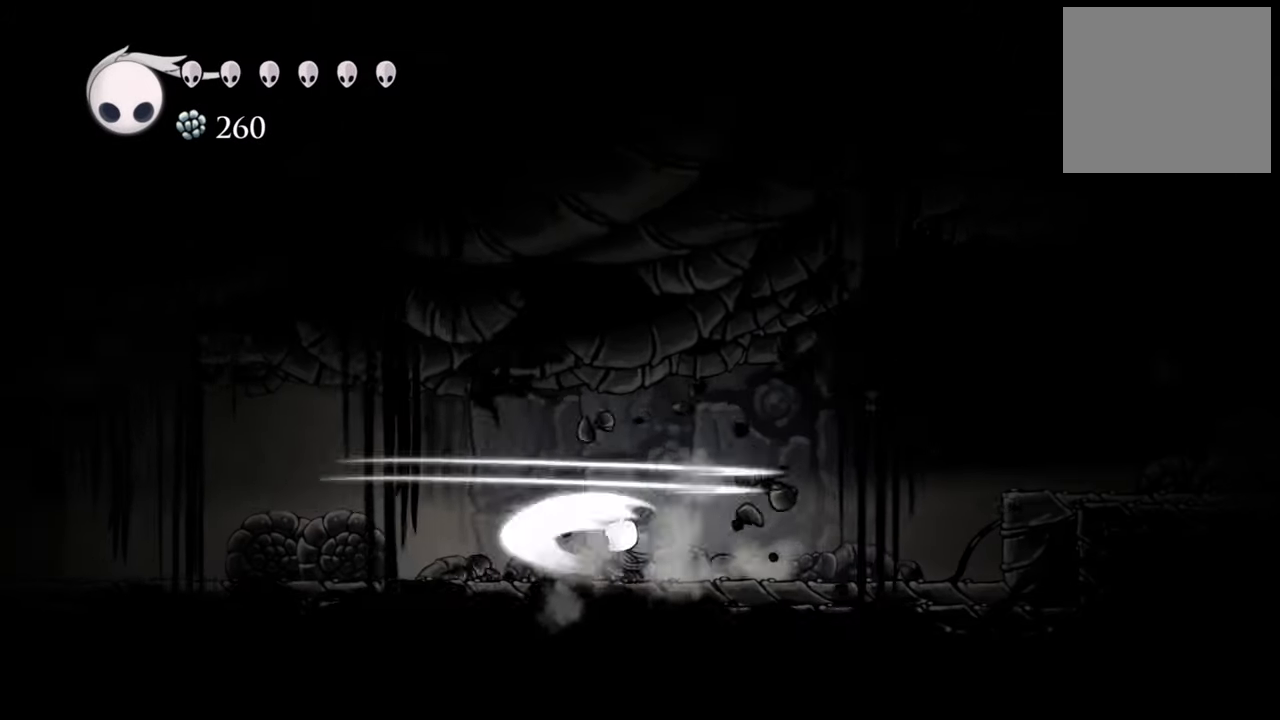
{"buttons": ["DPAD_LEFT"], "events": [[100, "X", "up"], [320, "X", "down"], [460, "X", "up"]]}
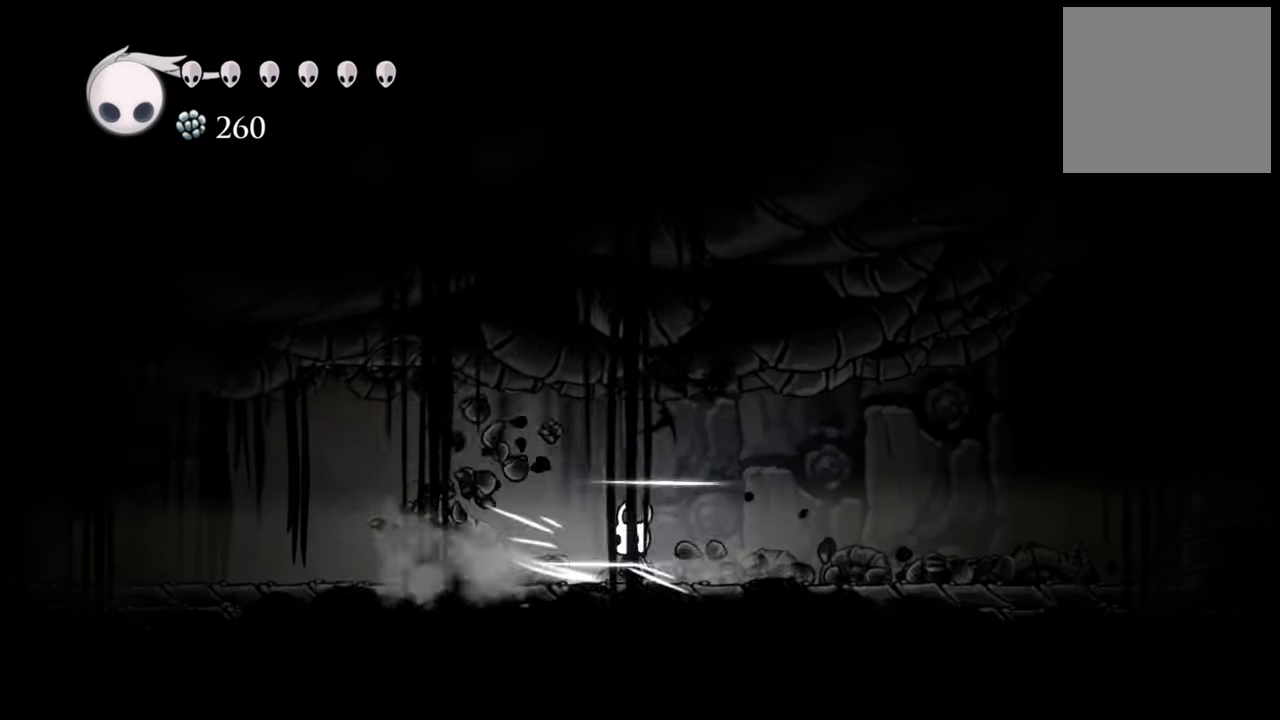
{"buttons": ["DPAD_LEFT"], "events": [[100, "X", "down"], [220, "X", "up"]]}
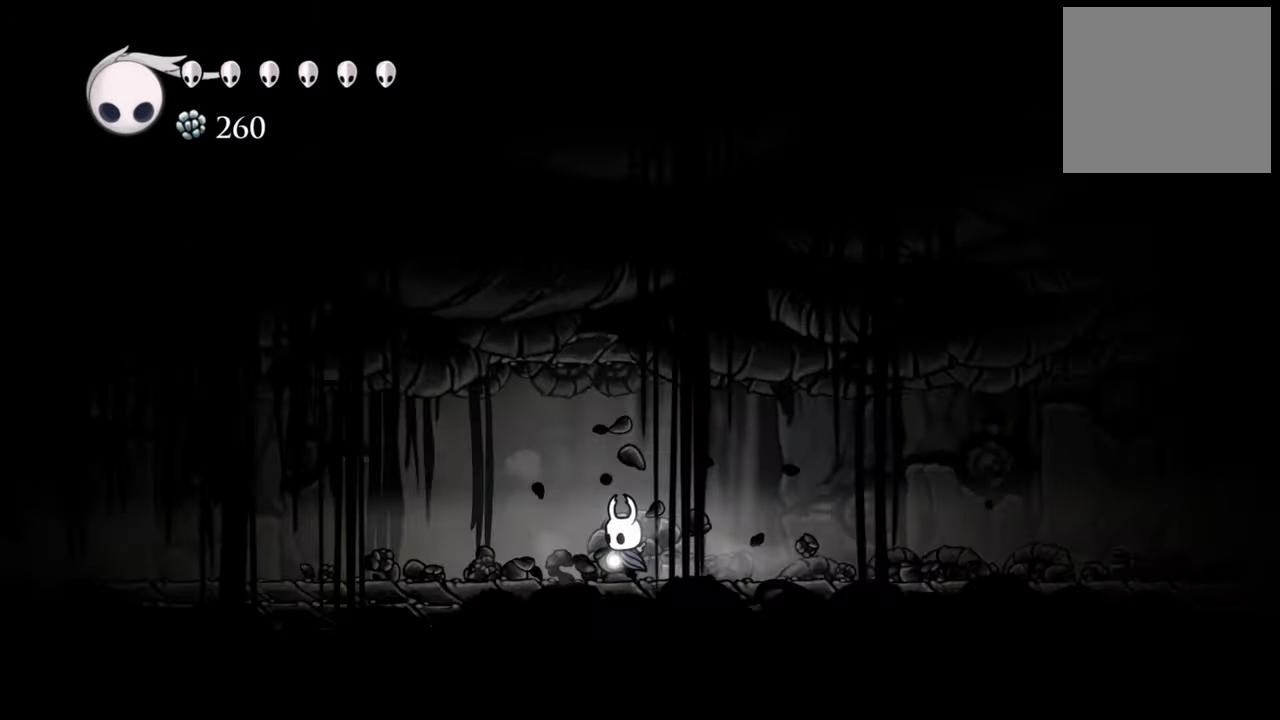
{"buttons": ["DPAD_LEFT"], "events": [[160, "R2", "down"], [340, "R2", "up"]]}
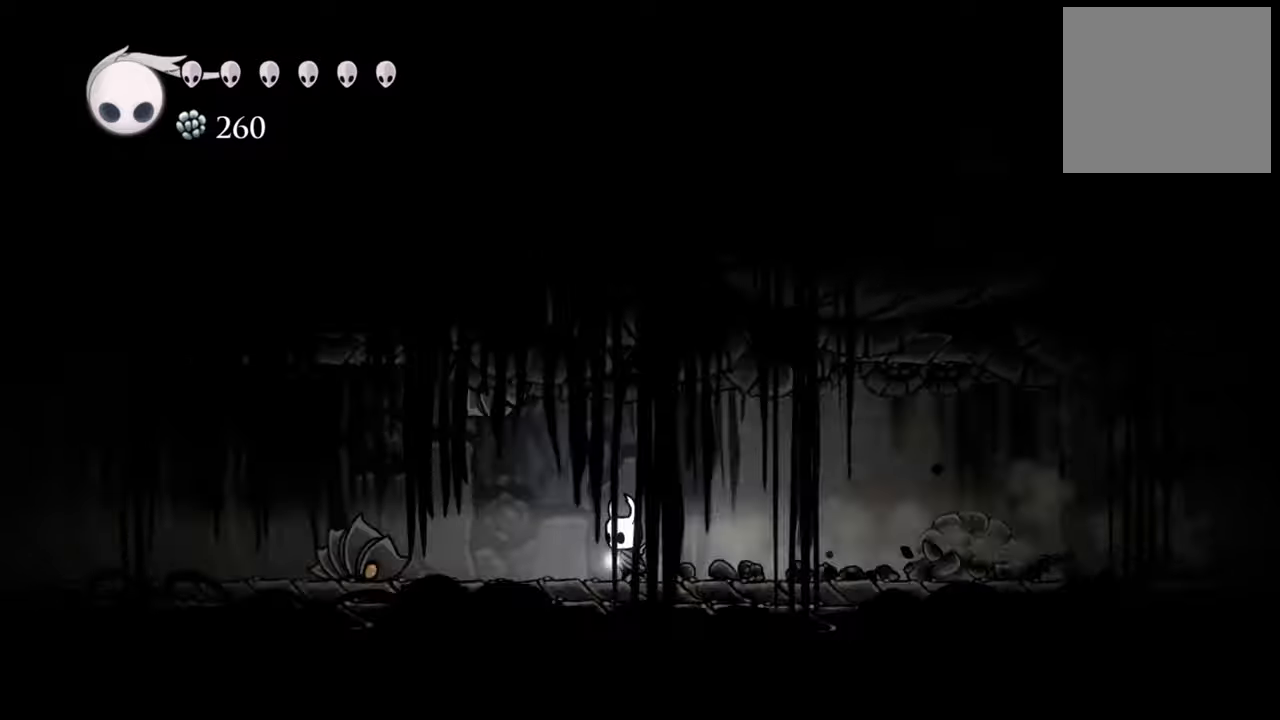
{"buttons": [], "events": [[380, "X", "down"], [400, "DPAD_LEFT", "up"], [480, "X", "up"]]}
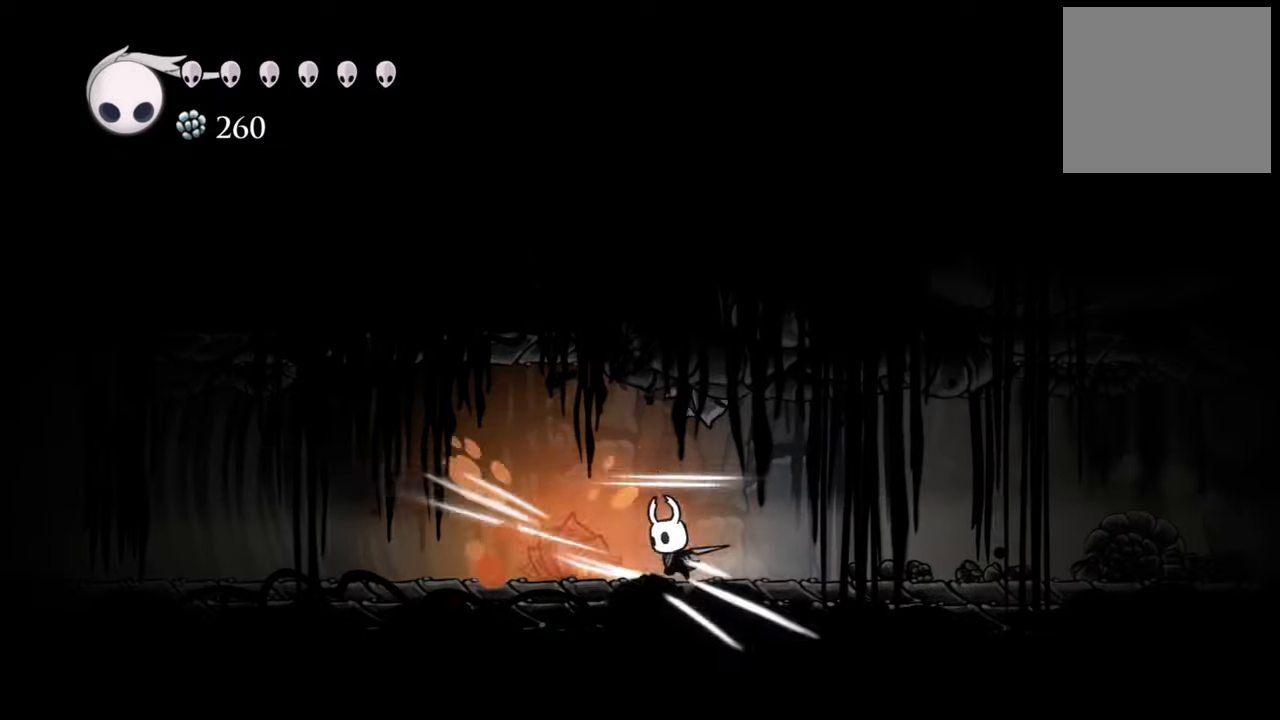
{"buttons": [], "events": [[280, "X", "down"], [420, "X", "up"]]}
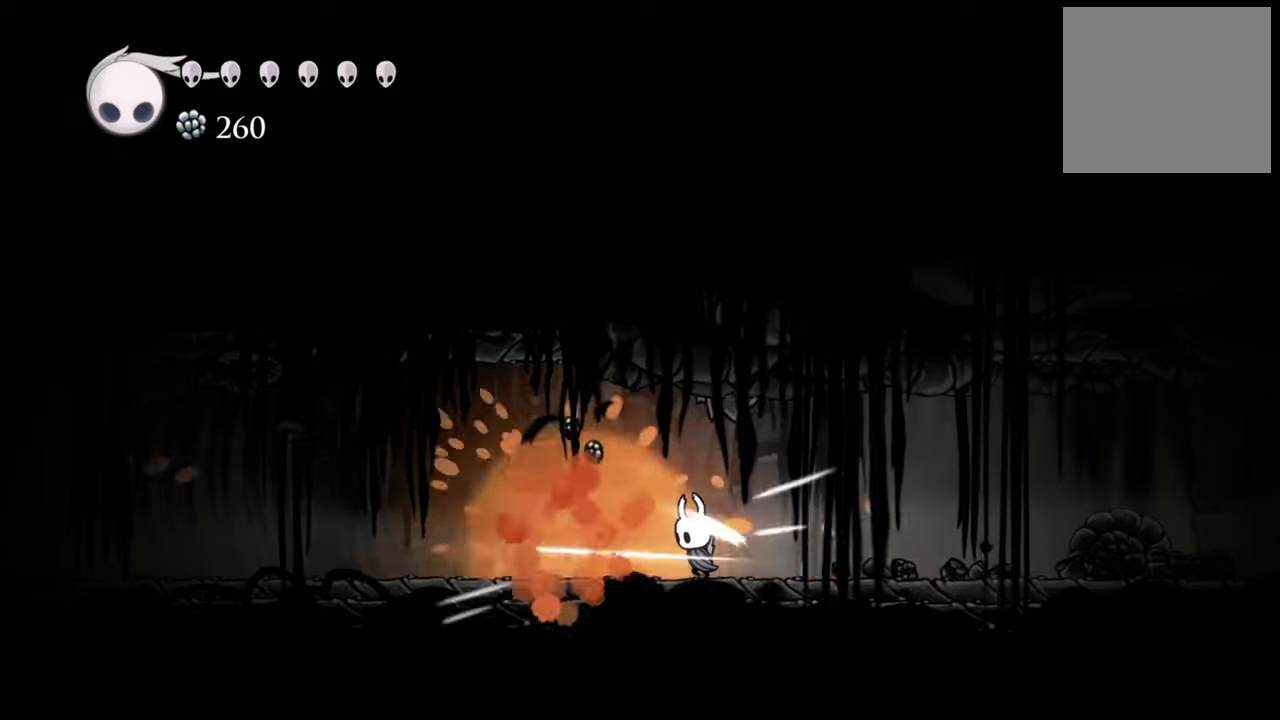
{"buttons": ["X", "DPAD_UP"], "events": [[160, "DPAD_RIGHT", "down"], [420, "DPAD_RIGHT", "up"], [440, "DPAD_UP", "down"], [500, "X", "down"]]}
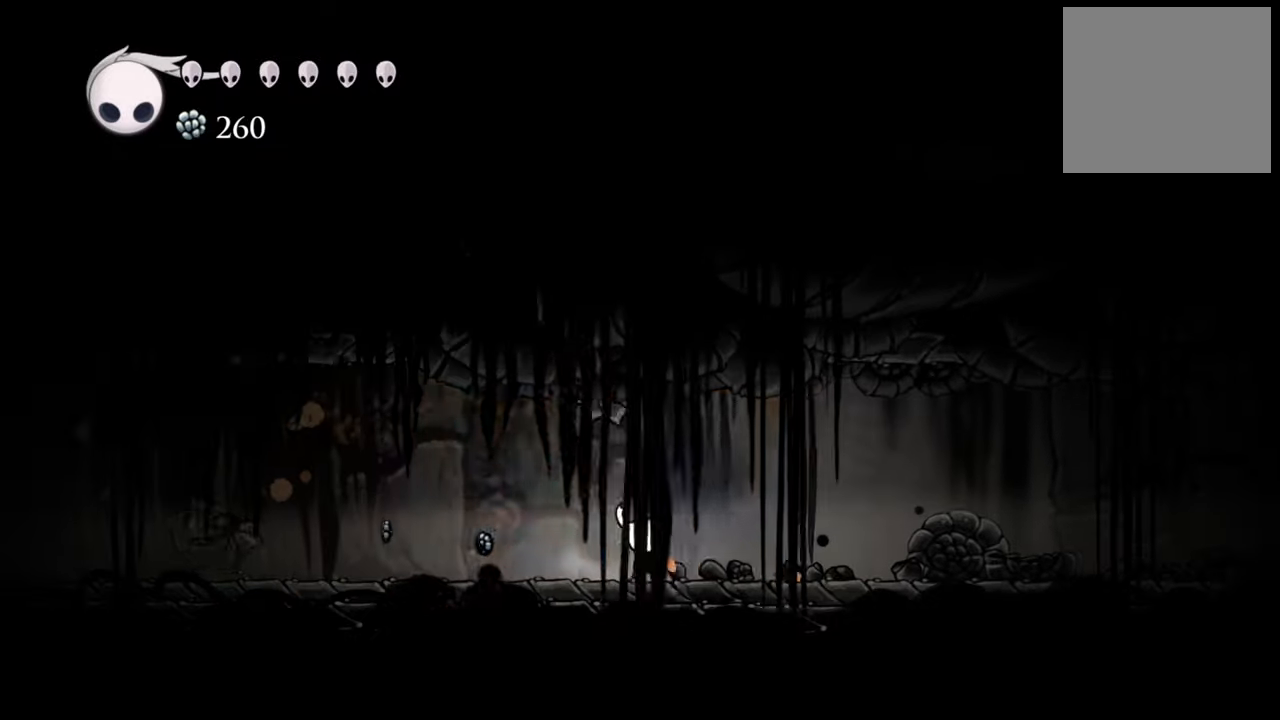
{"buttons": ["X", "DPAD_UP"], "events": [[160, "X", "up"], [420, "X", "down"]]}
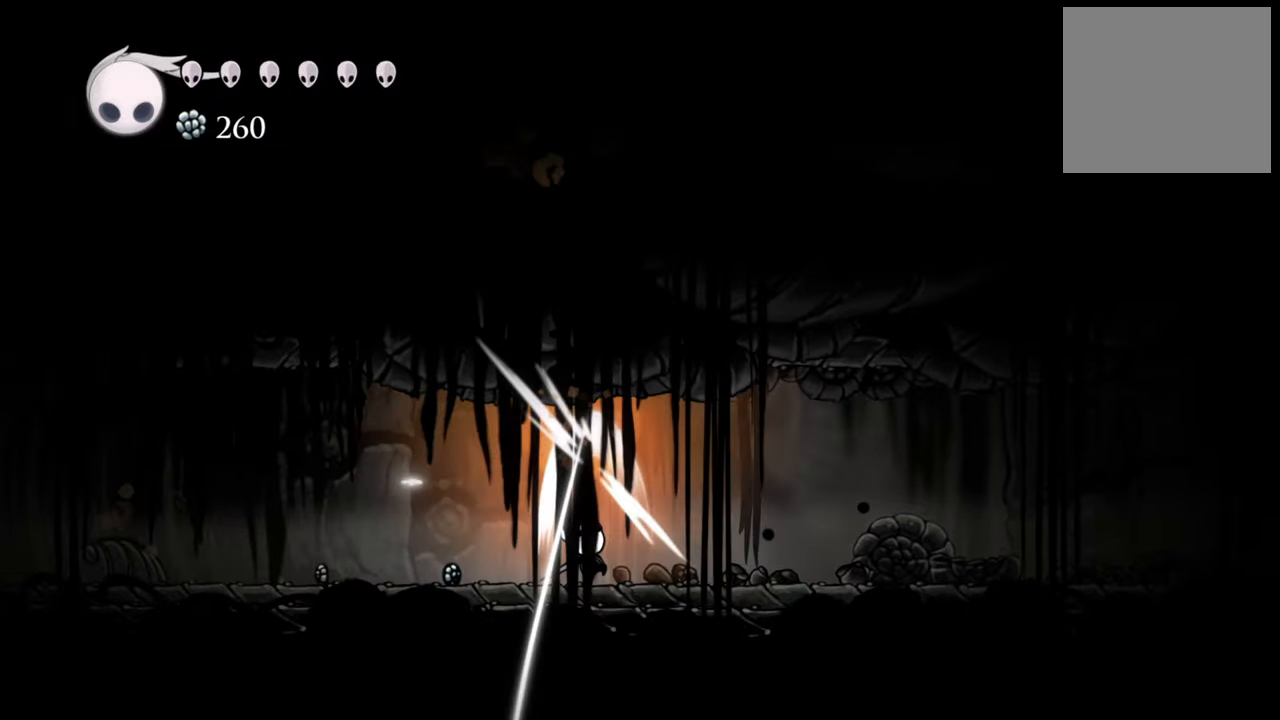
{"buttons": ["DPAD_LEFT"], "events": [[80, "X", "up"], [200, "DPAD_UP", "up"], [280, "DPAD_LEFT", "down"], [300, "R2", "down"], [500, "R2", "up"]]}
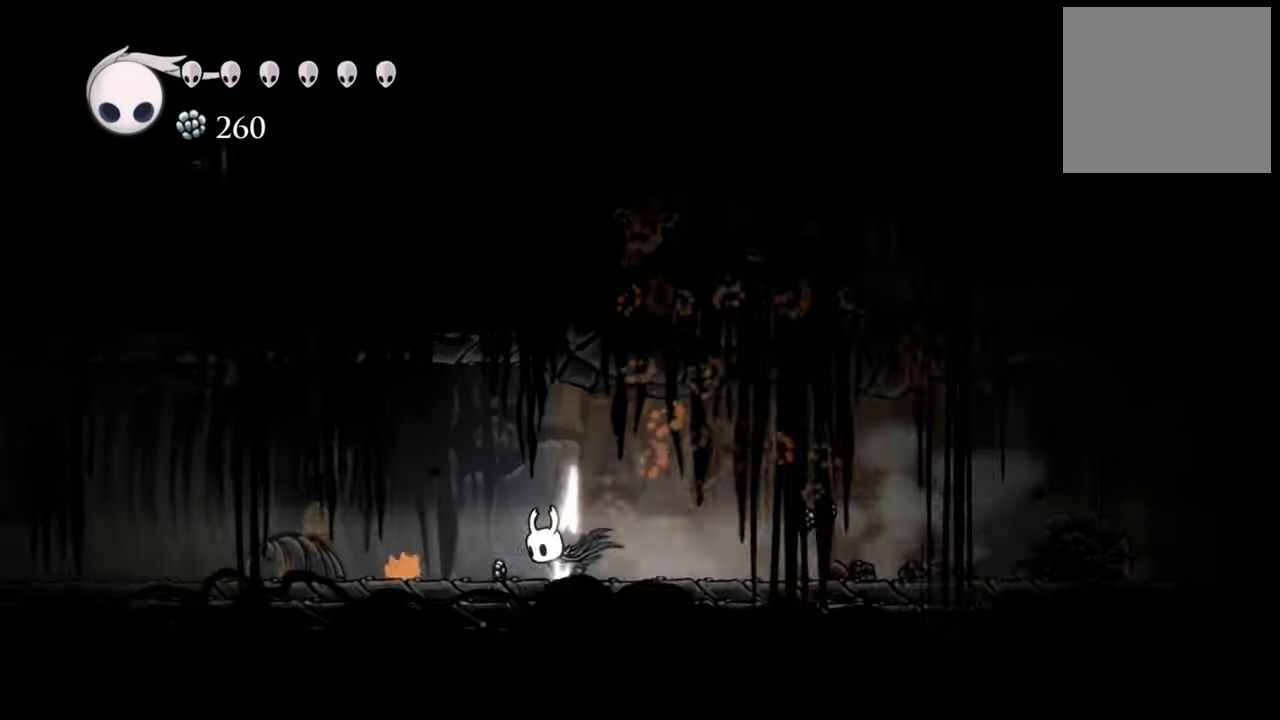
{"buttons": ["DPAD_LEFT"], "events": []}
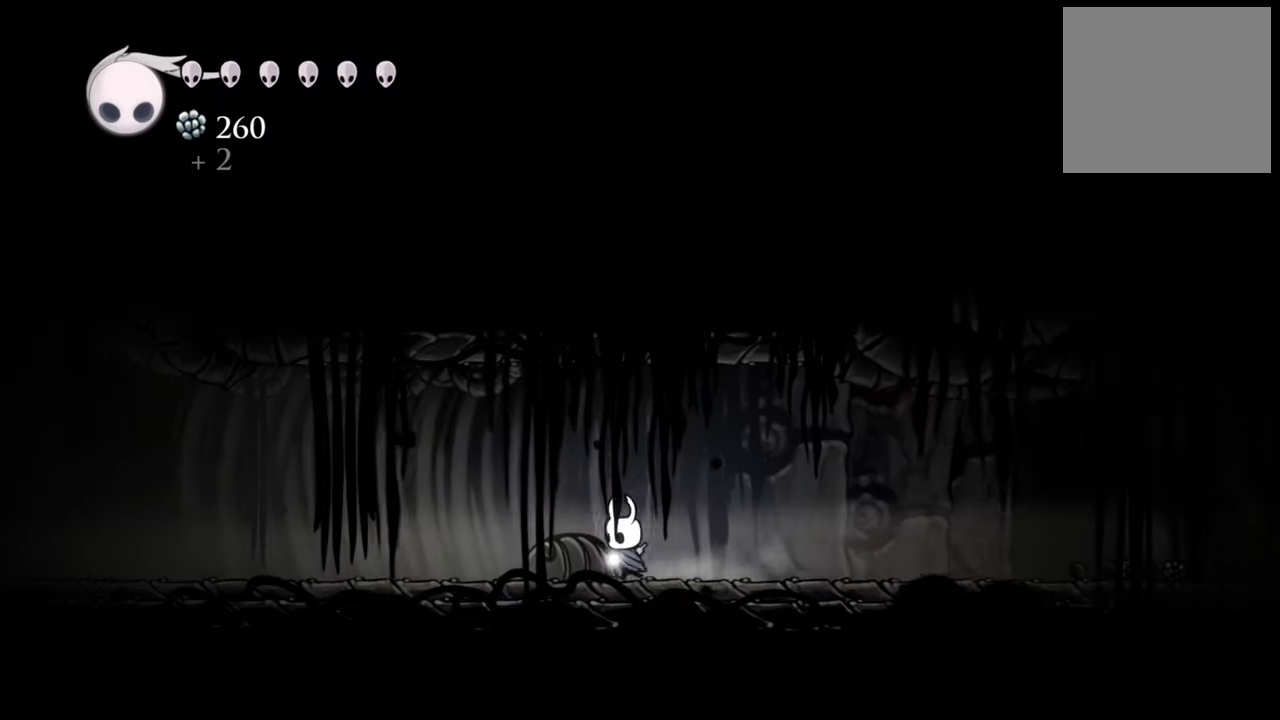
{"buttons": ["DPAD_LEFT"], "events": [[120, "R2", "down"], [380, "R2", "up"]]}
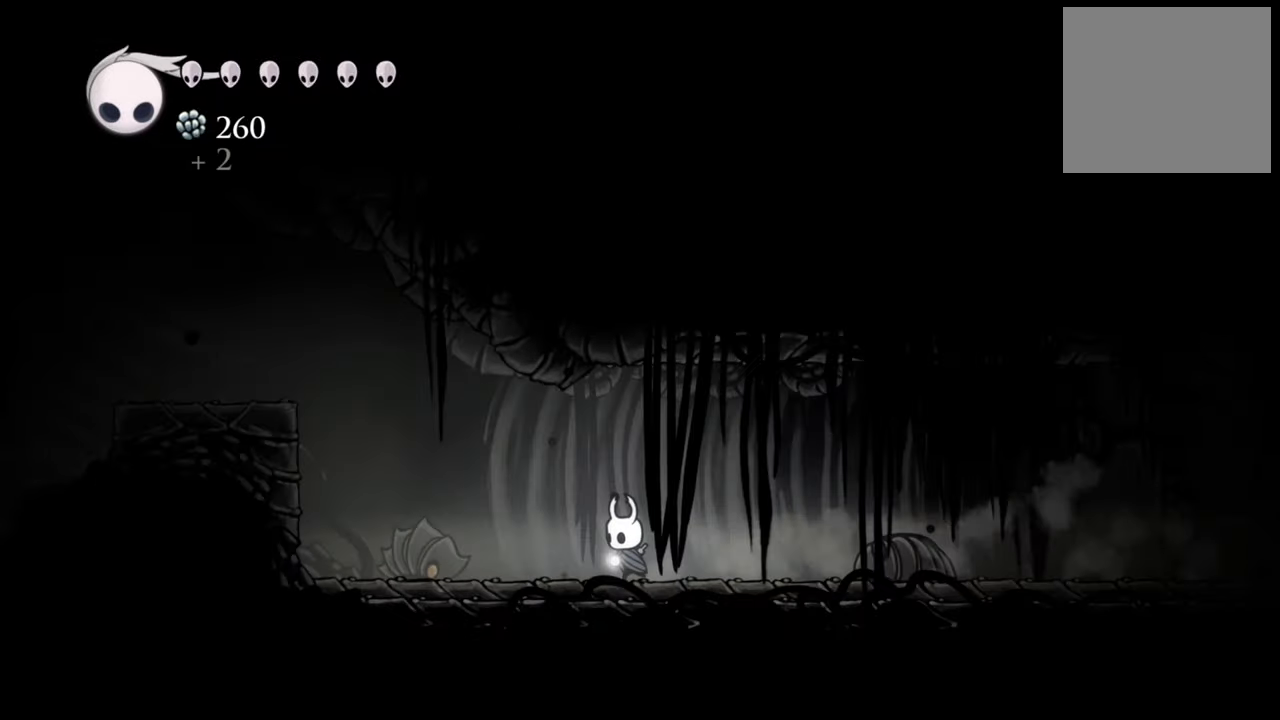
{"buttons": [], "events": [[260, "DPAD_LEFT", "up"], [260, "X", "down"], [360, "X", "up"]]}
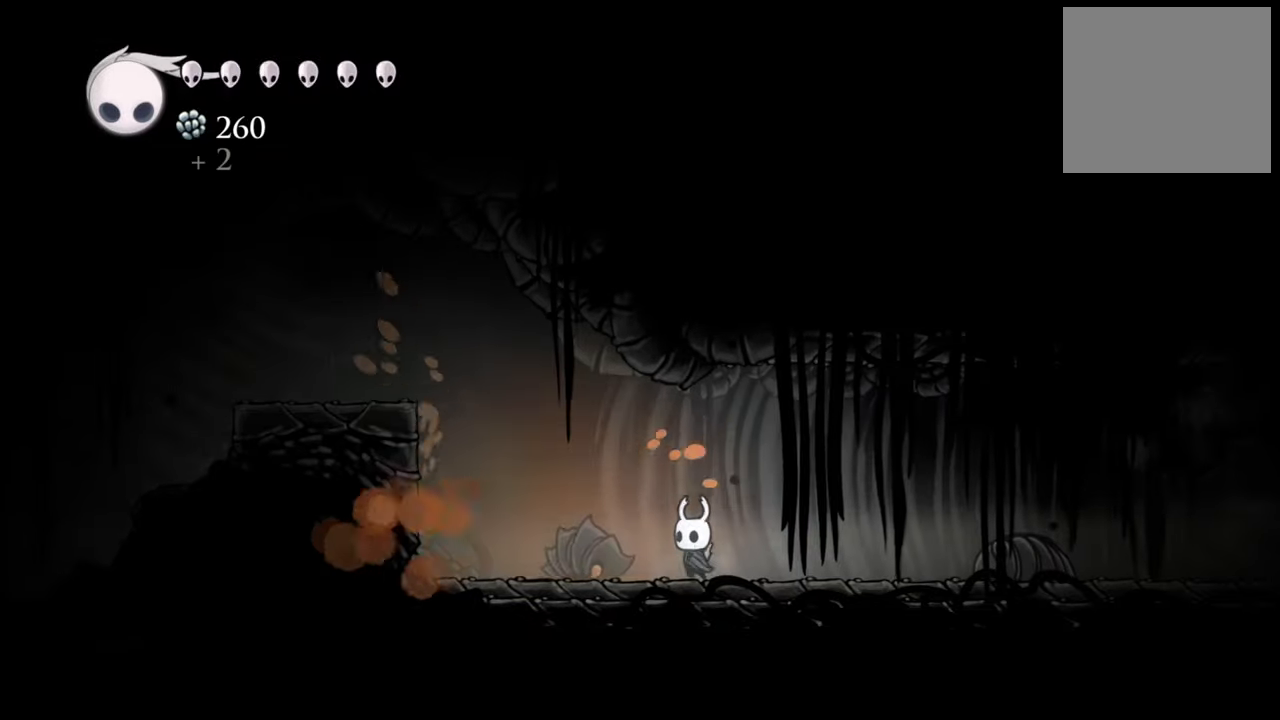
{"buttons": ["X"], "events": [[40, "X", "down"], [180, "X", "up"], [460, "X", "down"]]}
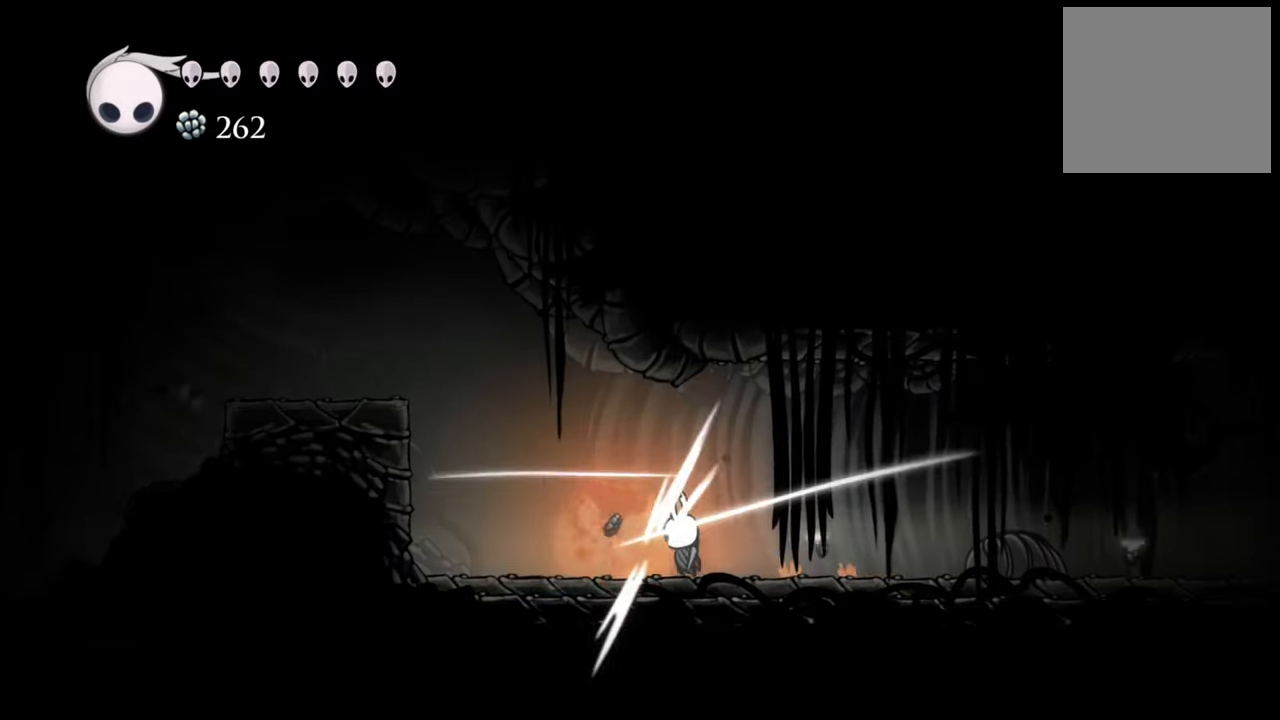
{"buttons": ["DPAD_LEFT"], "events": [[100, "X", "up"], [420, "DPAD_LEFT", "down"]]}
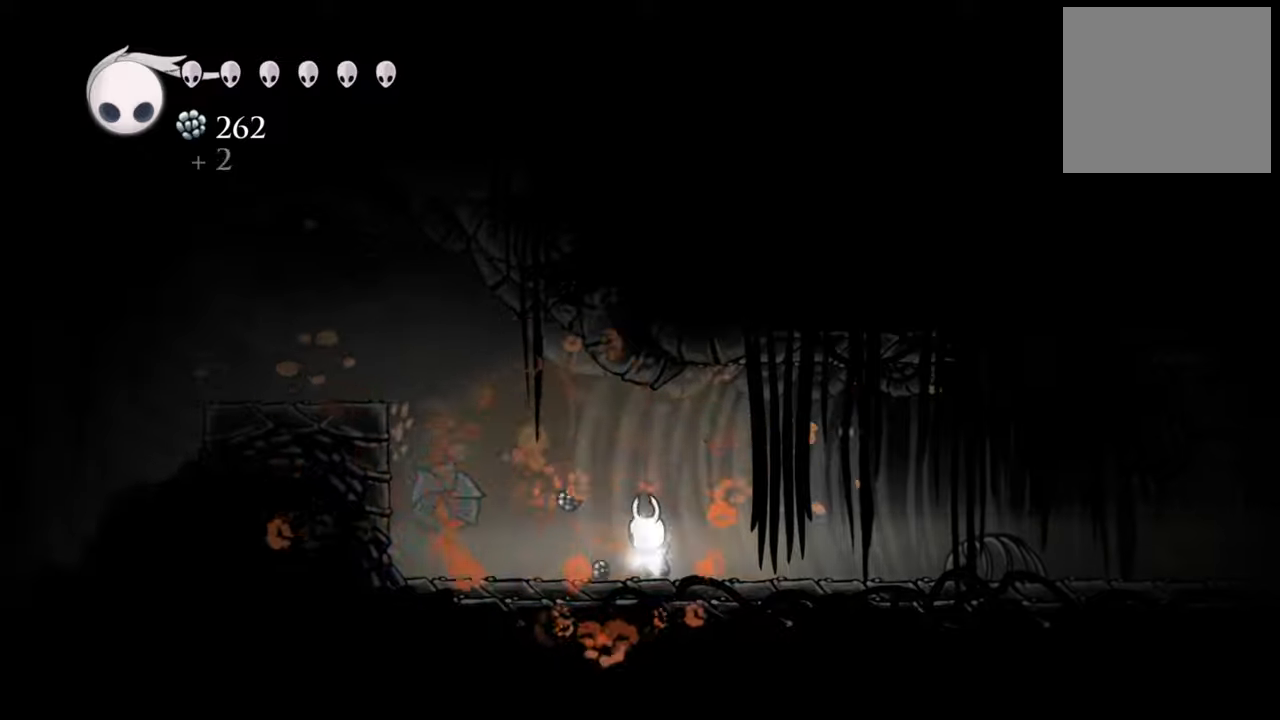
{"buttons": ["A", "DPAD_LEFT"], "events": [[140, "A", "down"]]}
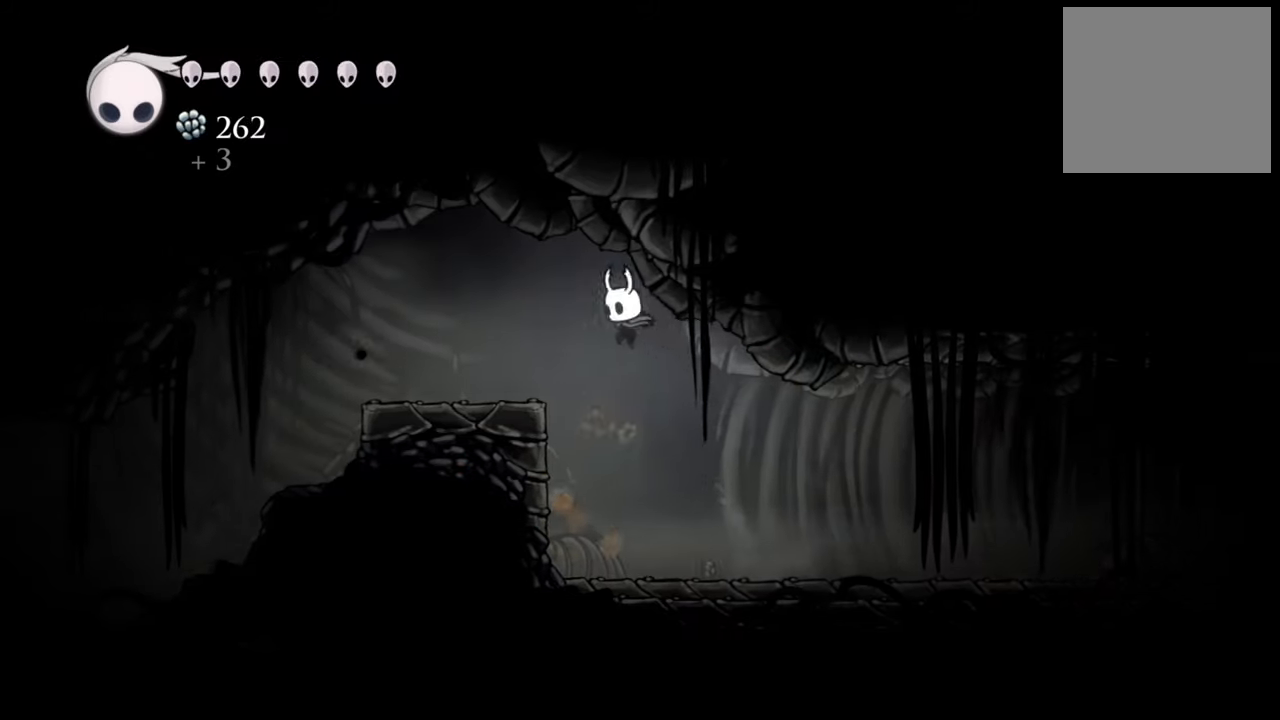
{"buttons": ["DPAD_LEFT"], "events": [[60, "R2", "down"], [220, "A", "up"], [240, "R2", "up"]]}
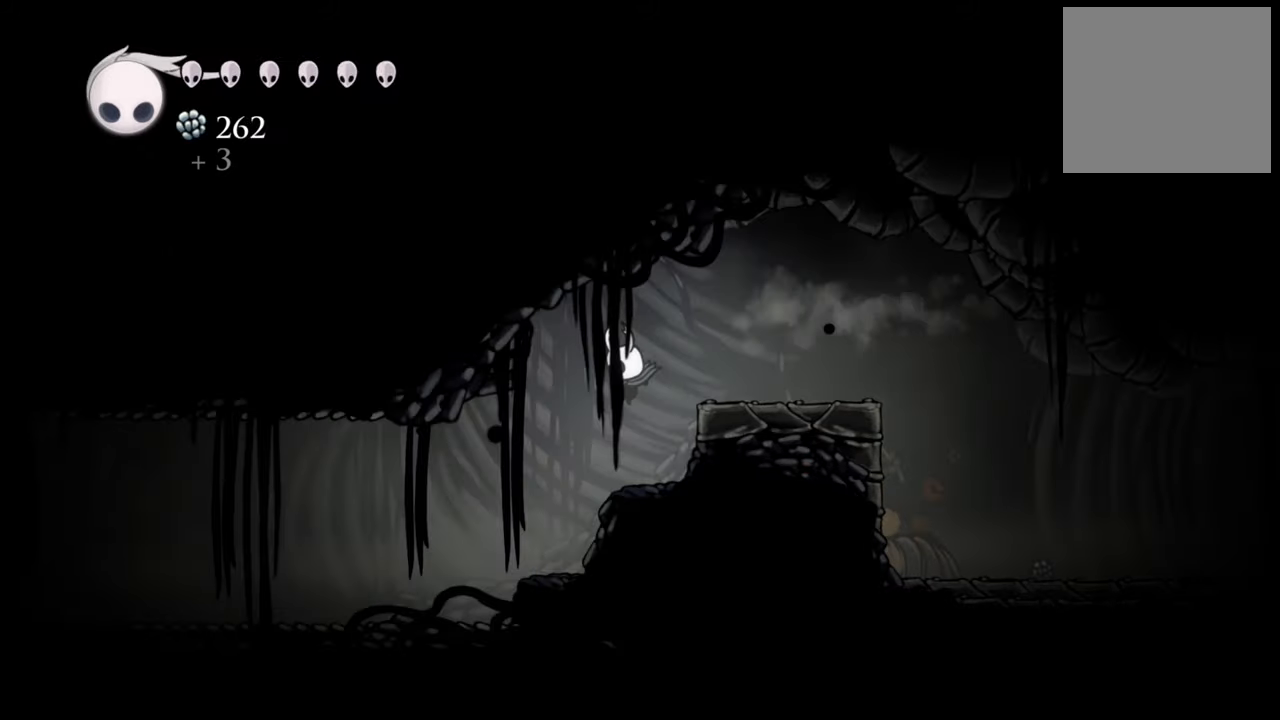
{"buttons": ["DPAD_LEFT"], "events": [[300, "R2", "down"], [480, "R2", "up"]]}
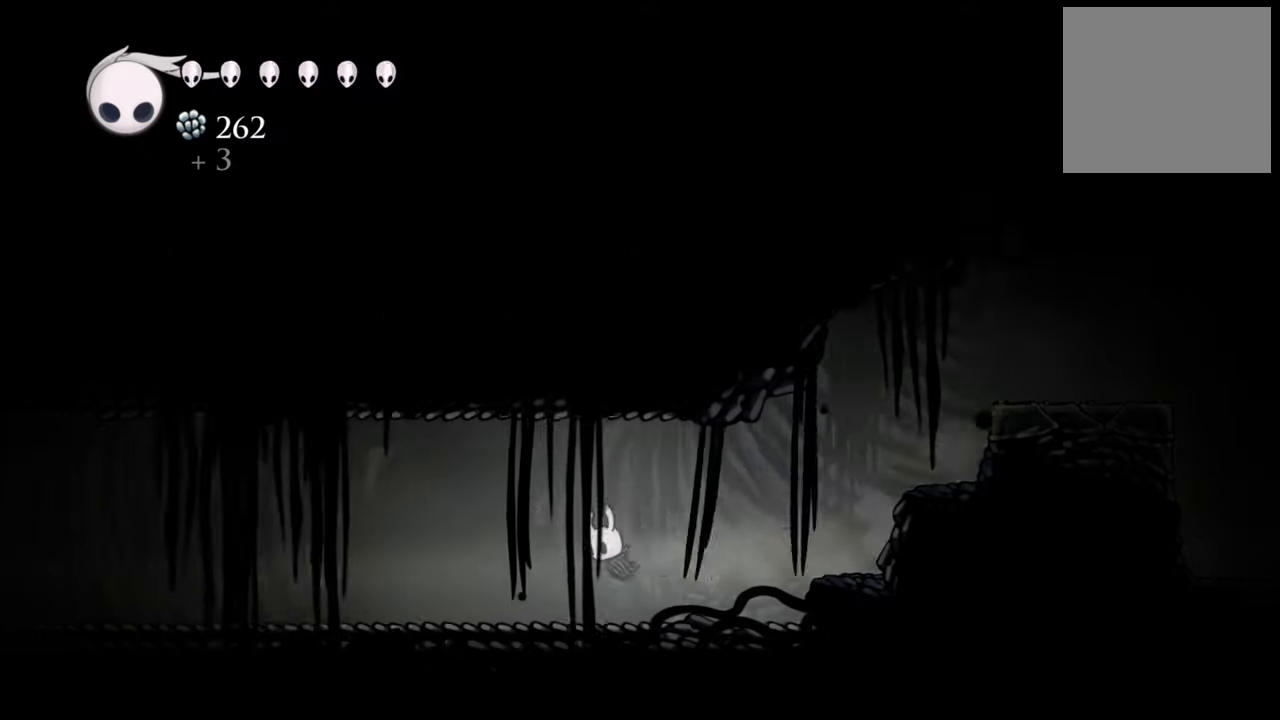
{"buttons": ["R2", "DPAD_LEFT"], "events": [[440, "R2", "down"]]}
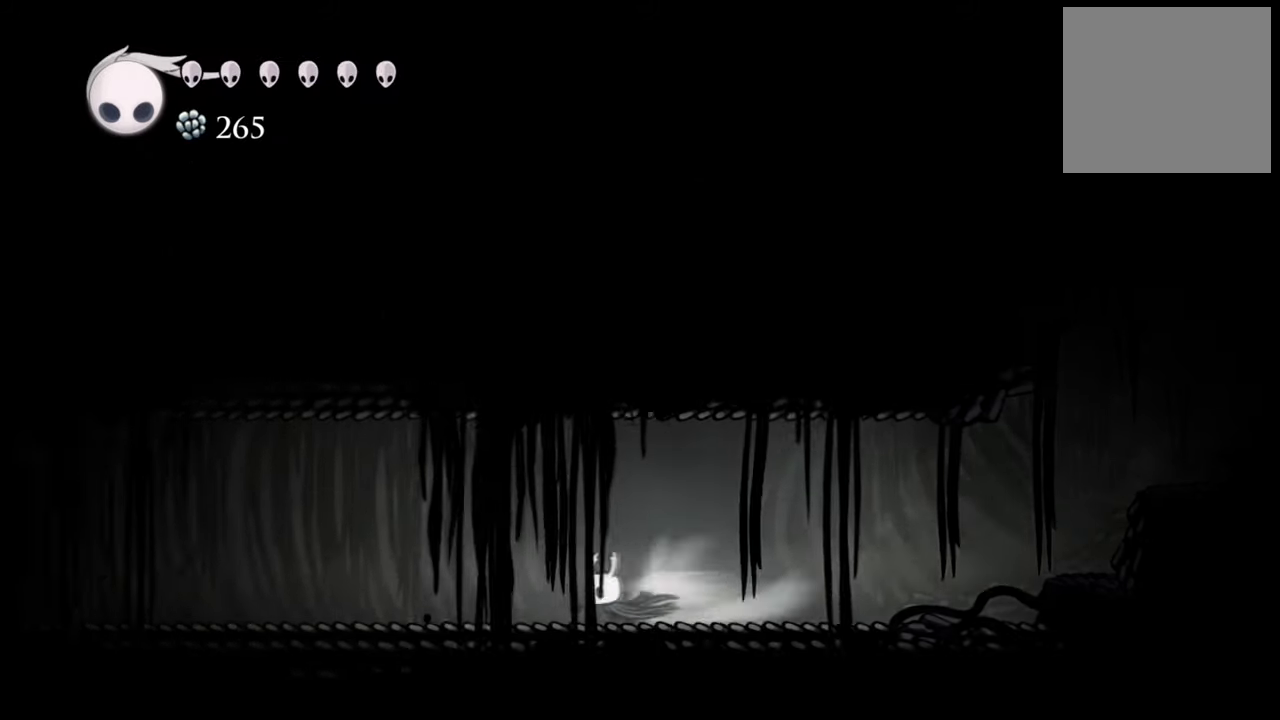
{"buttons": ["DPAD_LEFT"], "events": [[160, "R2", "up"]]}
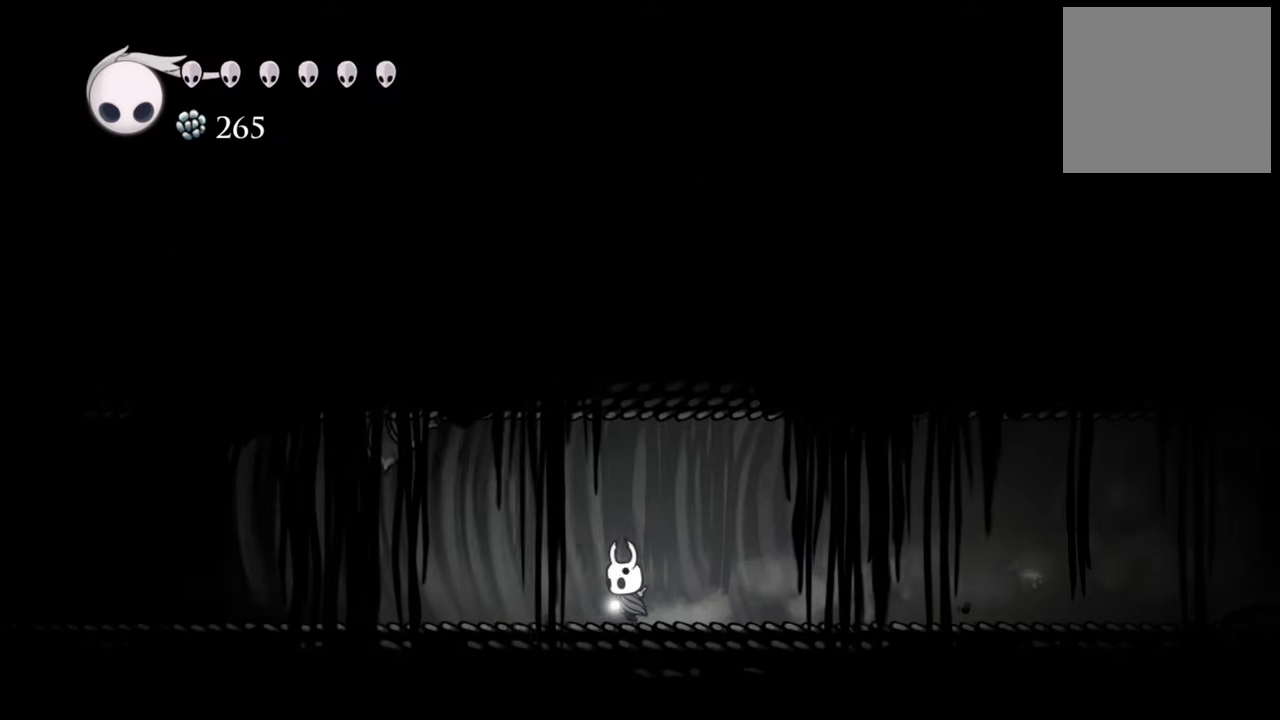
{"buttons": ["DPAD_LEFT"], "events": []}
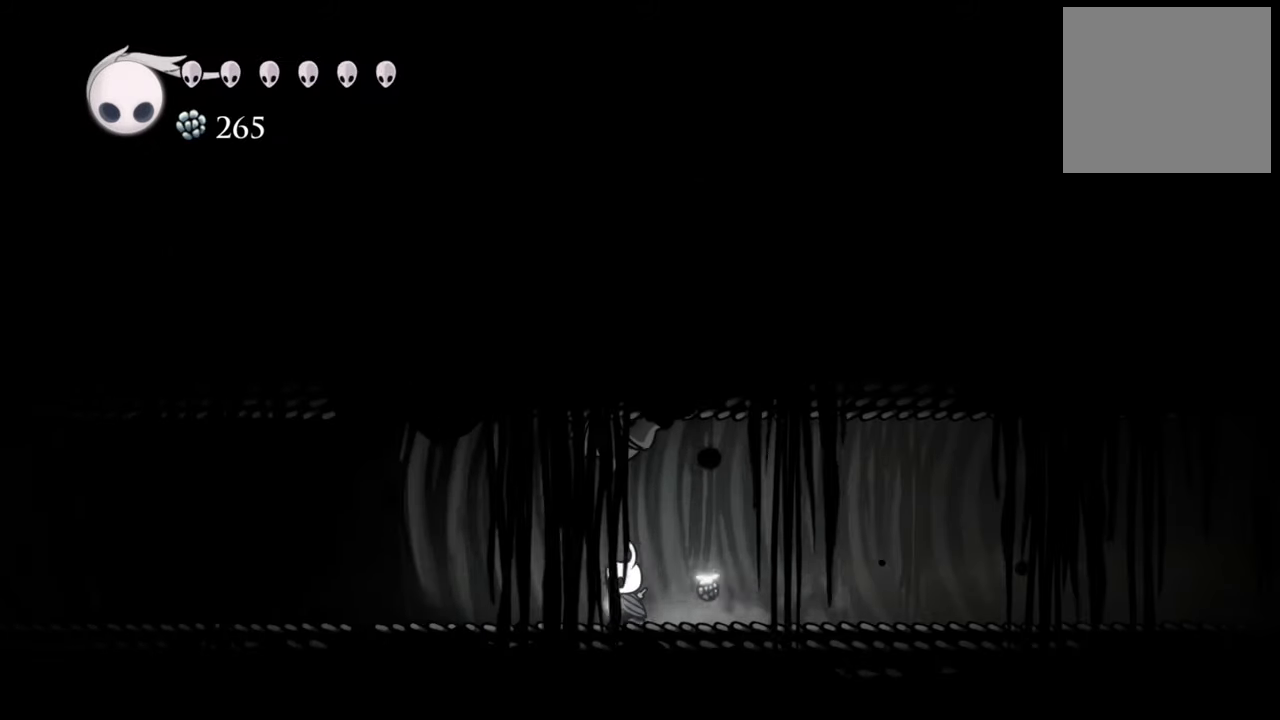
{"buttons": ["DPAD_LEFT"], "events": [[120, "R2", "down"], [320, "R2", "up"]]}
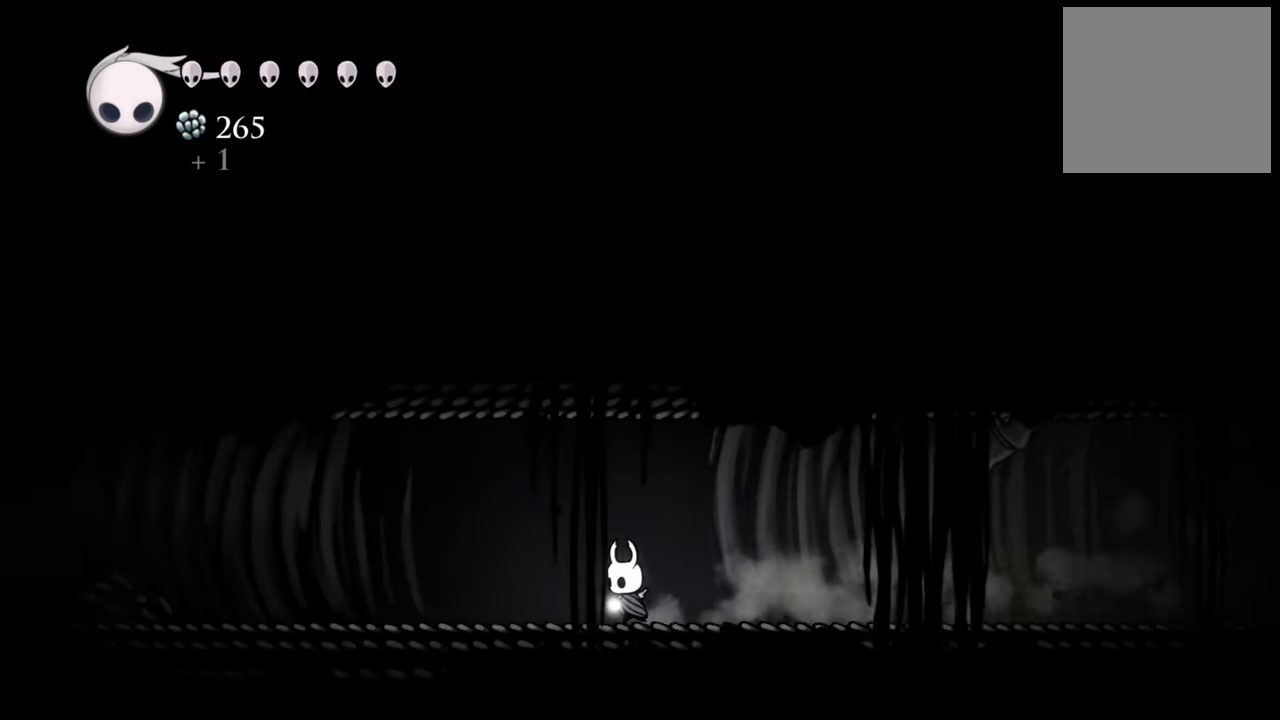
{"buttons": ["DPAD_LEFT"], "events": []}
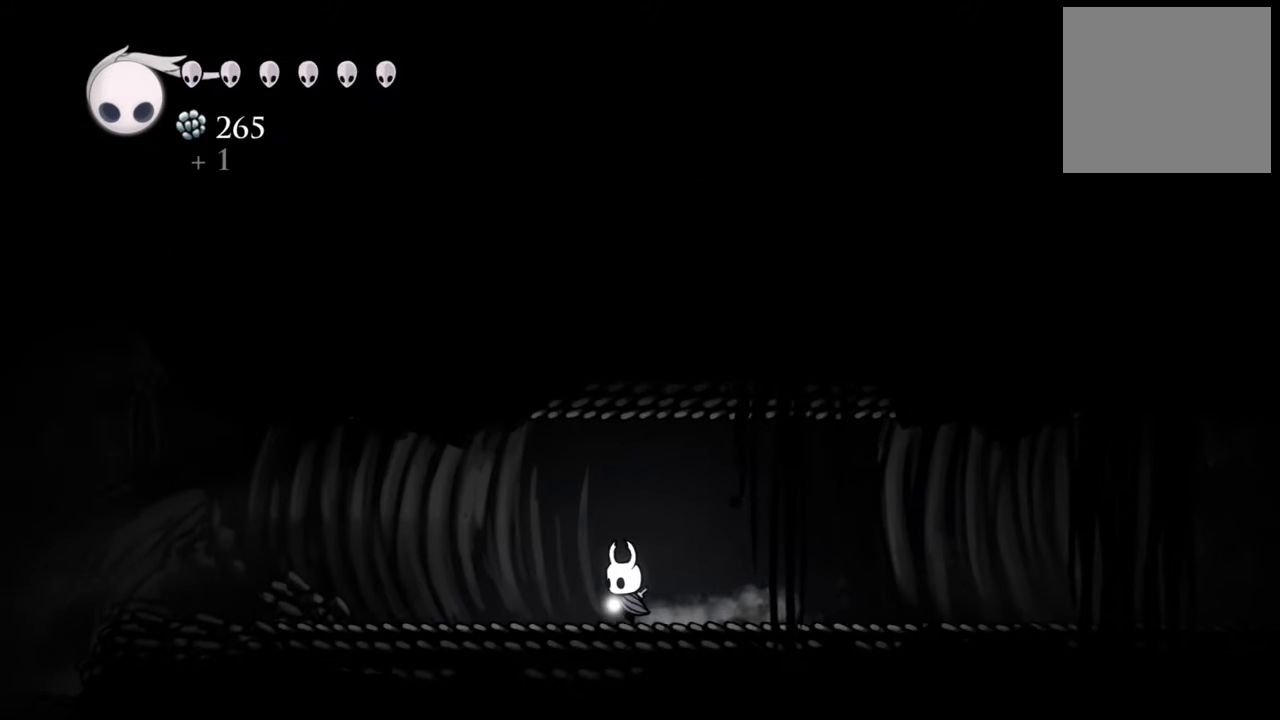
{"buttons": ["R2", "DPAD_LEFT"], "events": [[420, "R2", "down"]]}